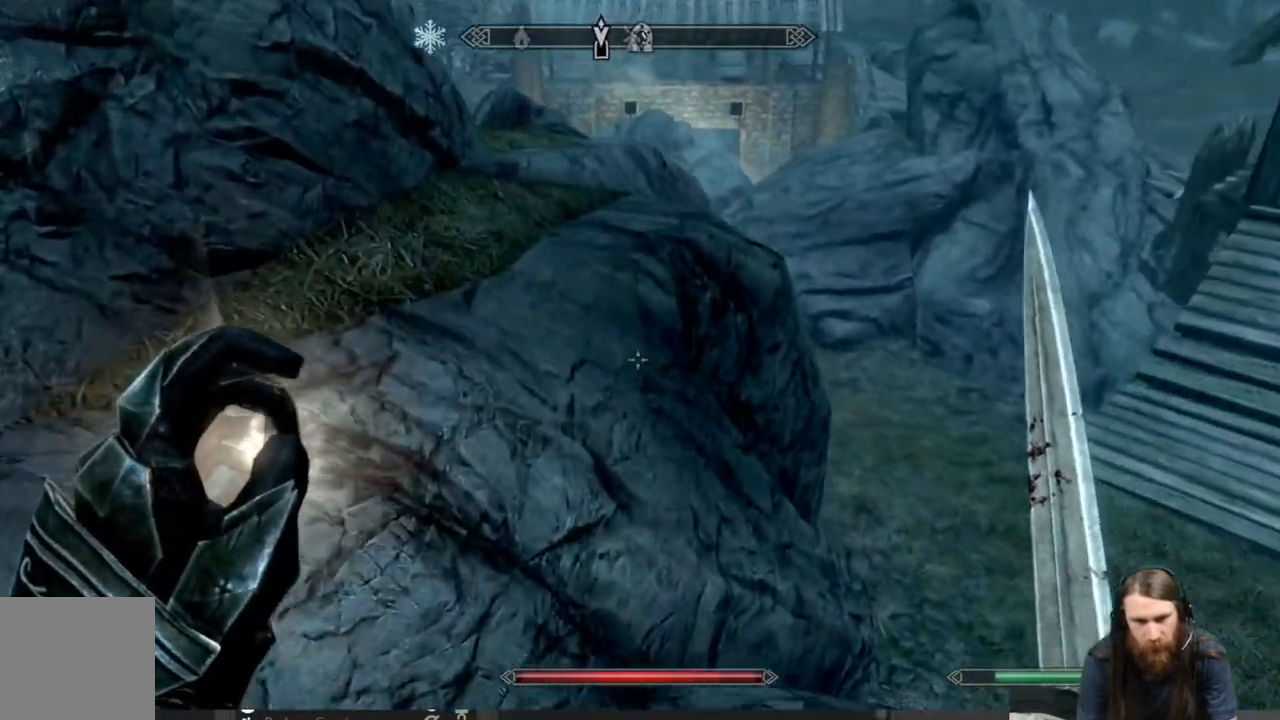
Gameplay with a controller (Xbox layout); each line is a JSON object with the inputs held at the frame after it. "events" lists button and stick changes between this image and that frame as [ms after this image, input, new state], when the widget could be followed in between.
{"buttons": [], "left_stick": "up", "right_stick": "center", "events": []}
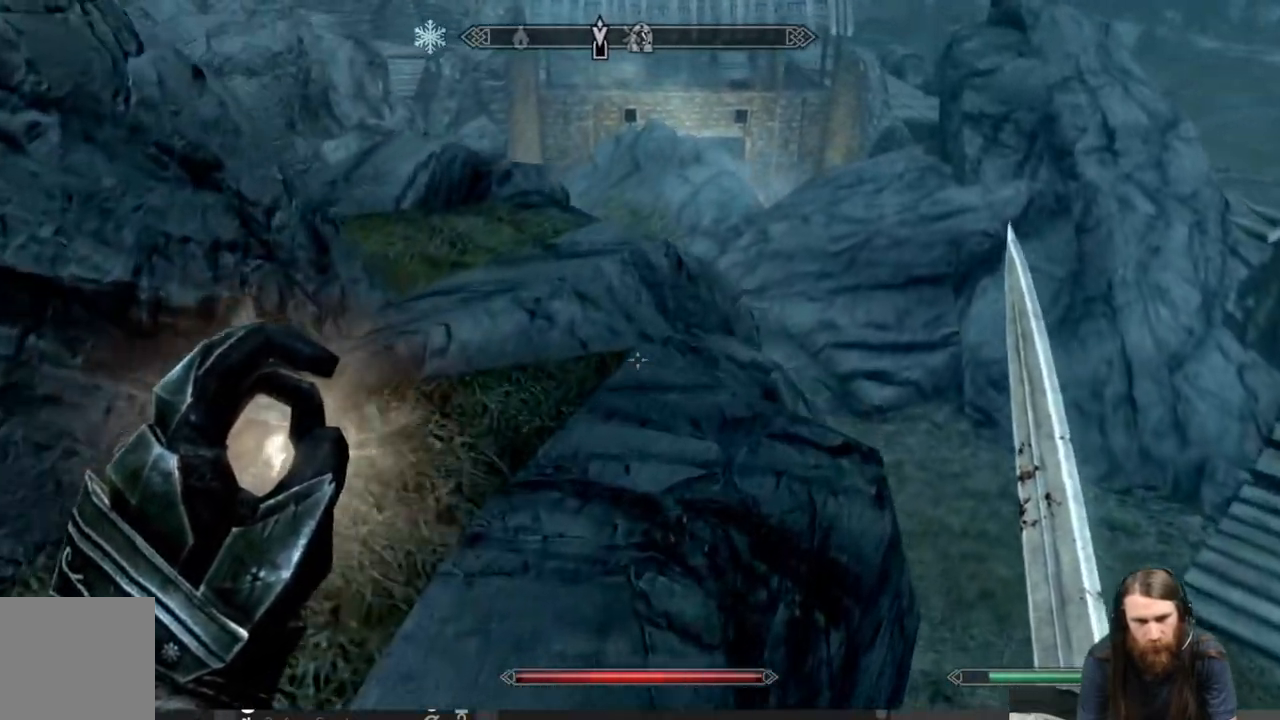
{"buttons": [], "left_stick": "up", "right_stick": "center", "events": []}
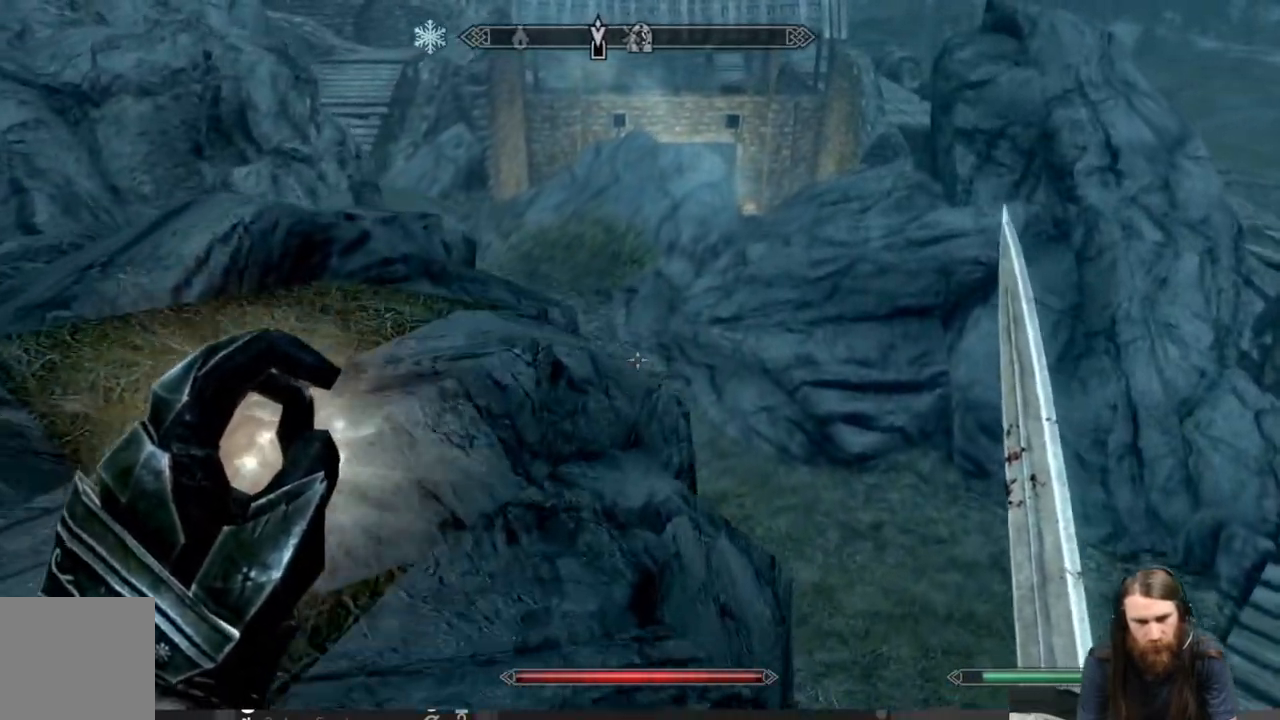
{"buttons": [], "left_stick": "up-left", "right_stick": "center", "events": [[100, "left_stick", "up-left"]]}
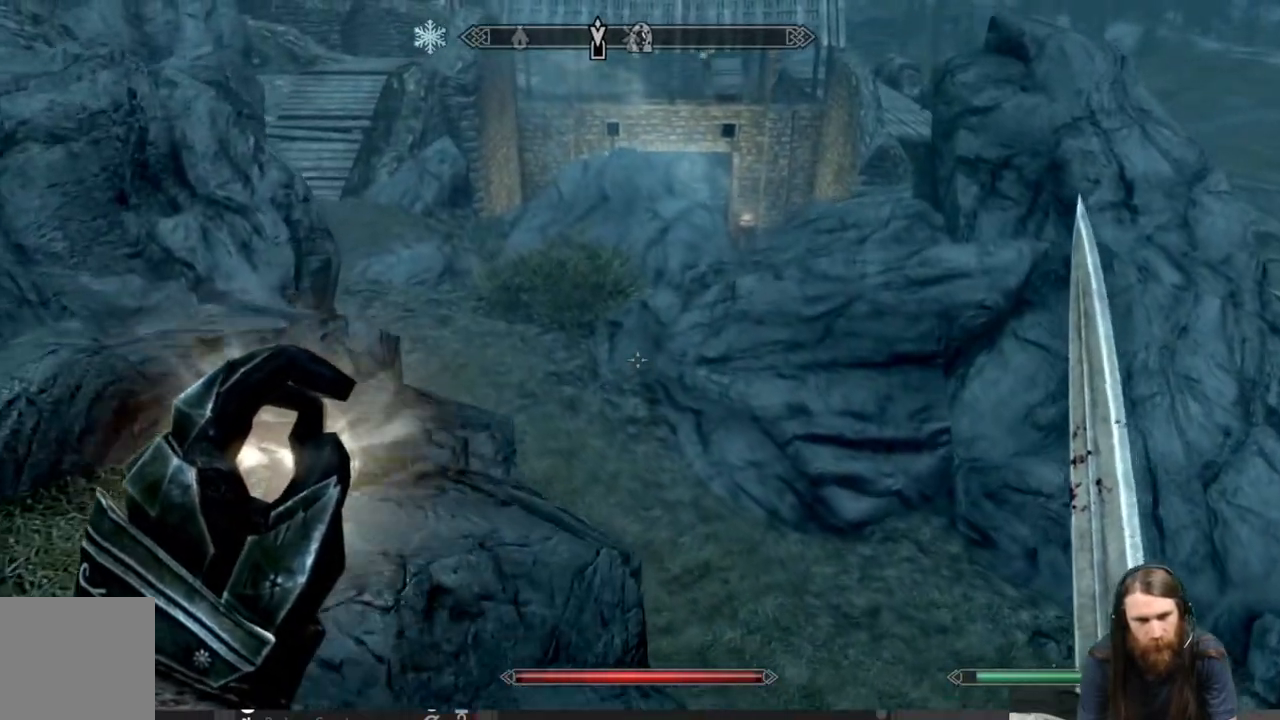
{"buttons": [], "left_stick": "up", "right_stick": "center", "events": [[83, "left_stick", "up"], [167, "right_stick", "left"], [383, "right_stick", "center"]]}
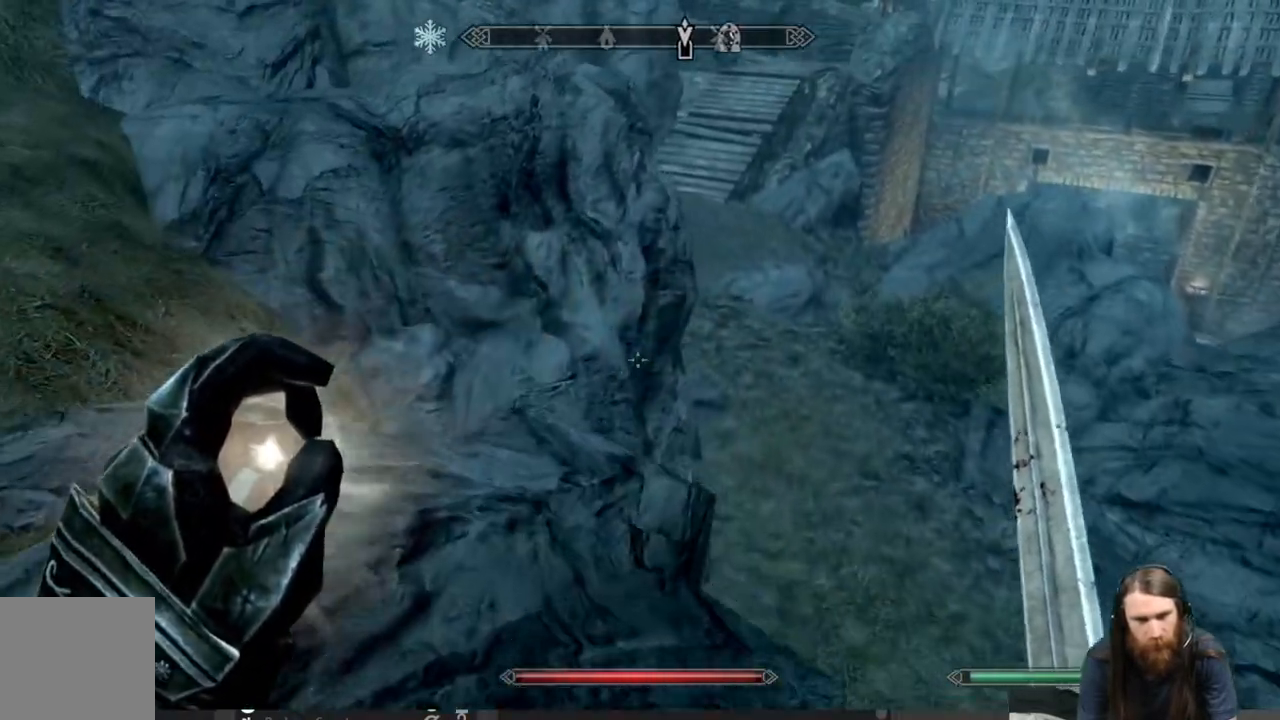
{"buttons": ["A"], "left_stick": "up", "right_stick": "center", "events": [[383, "A", "down"]]}
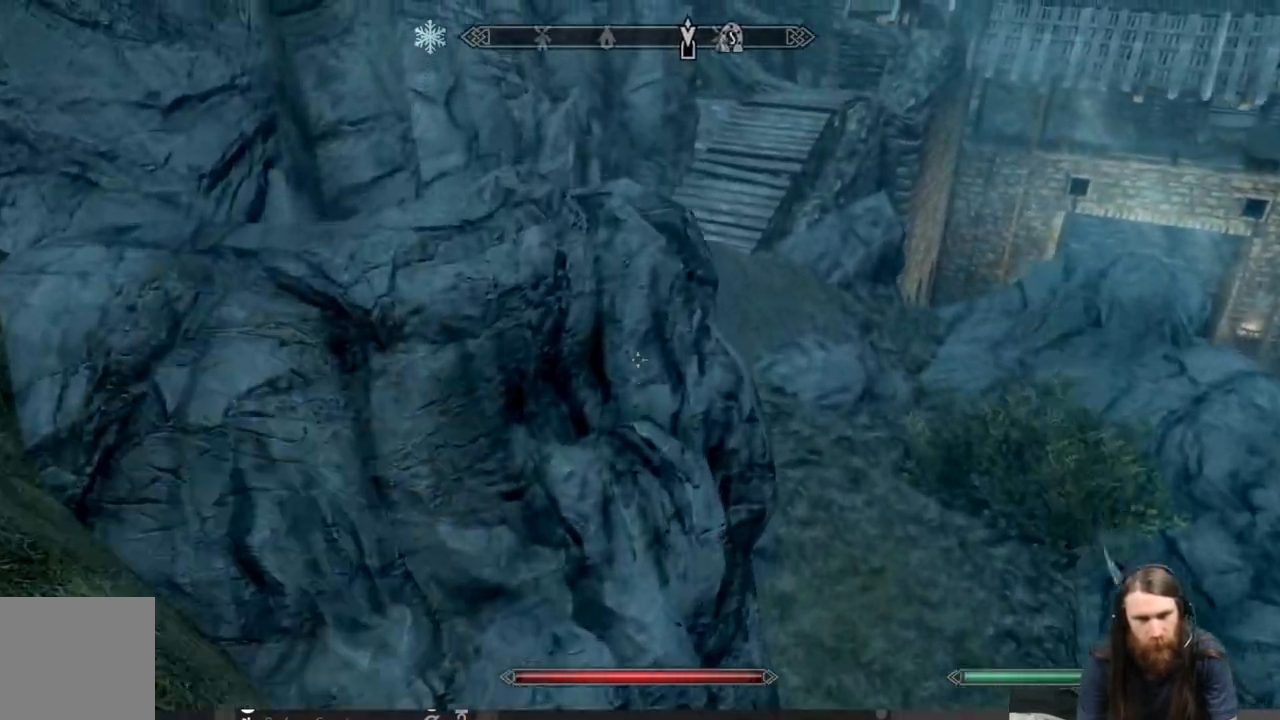
{"buttons": [], "left_stick": "up", "right_stick": "center", "events": [[433, "A", "up"]]}
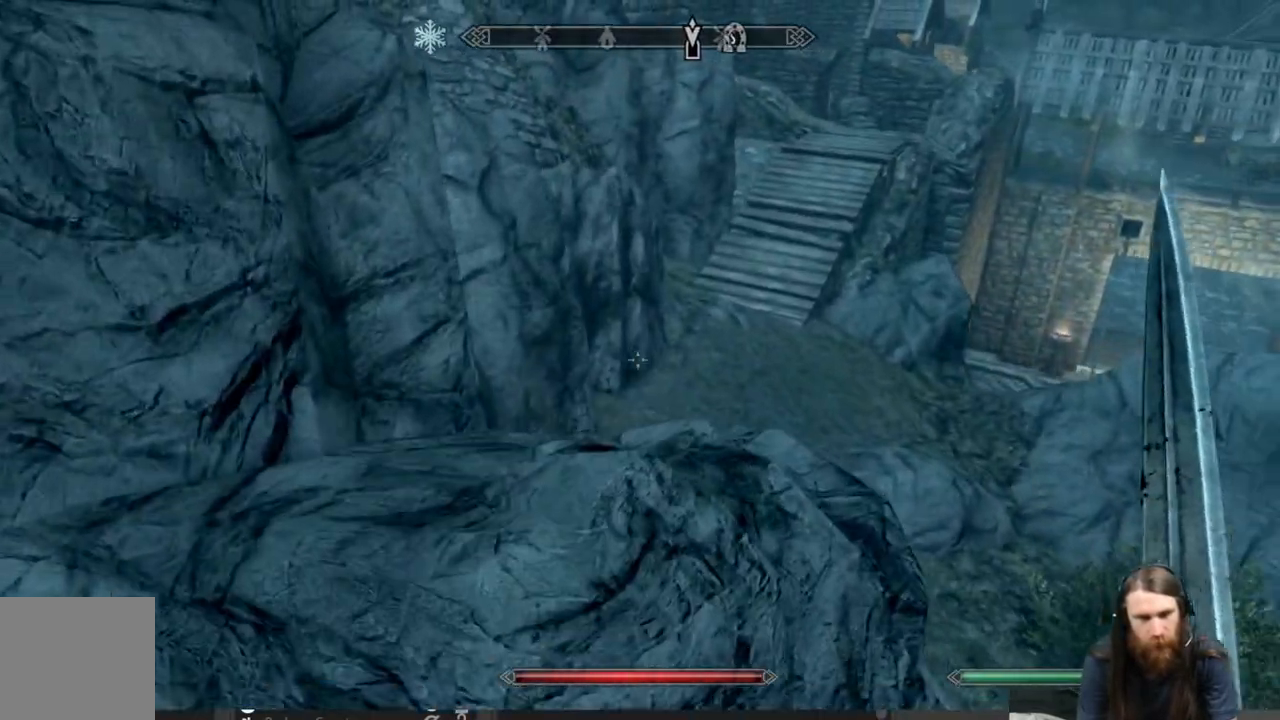
{"buttons": [], "left_stick": "up", "right_stick": "center", "events": []}
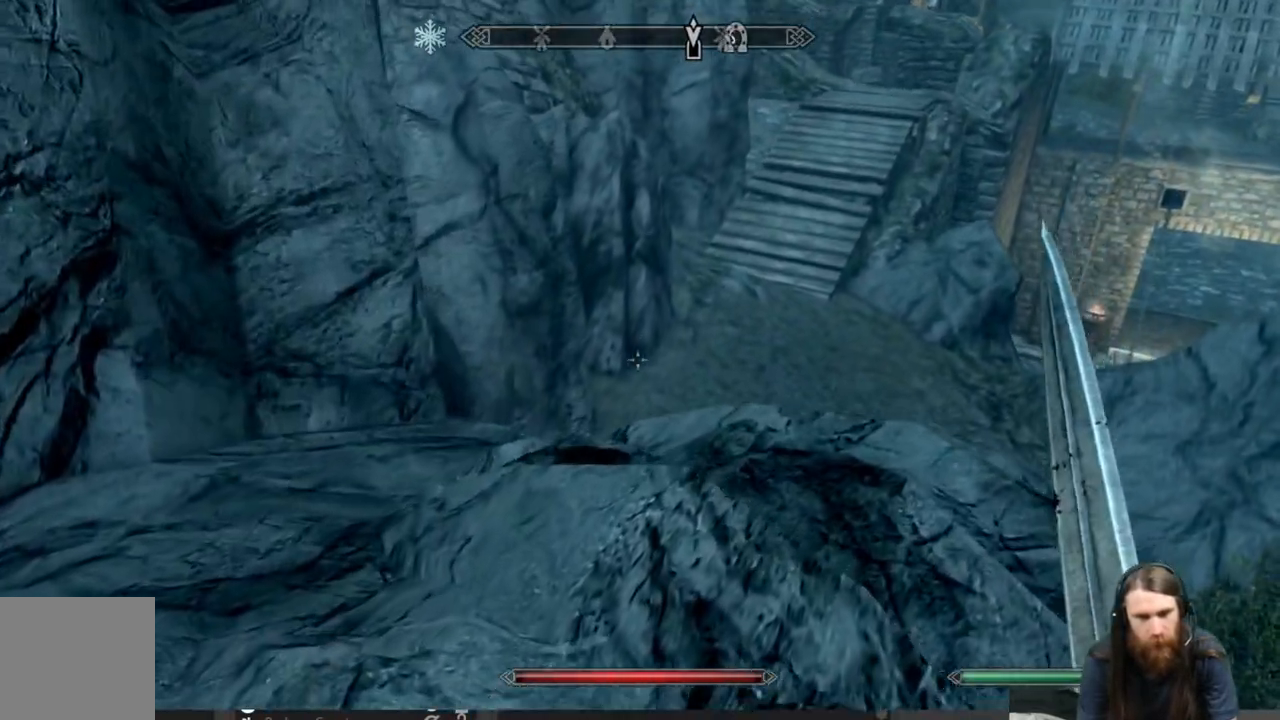
{"buttons": [], "left_stick": "up", "right_stick": "center", "events": []}
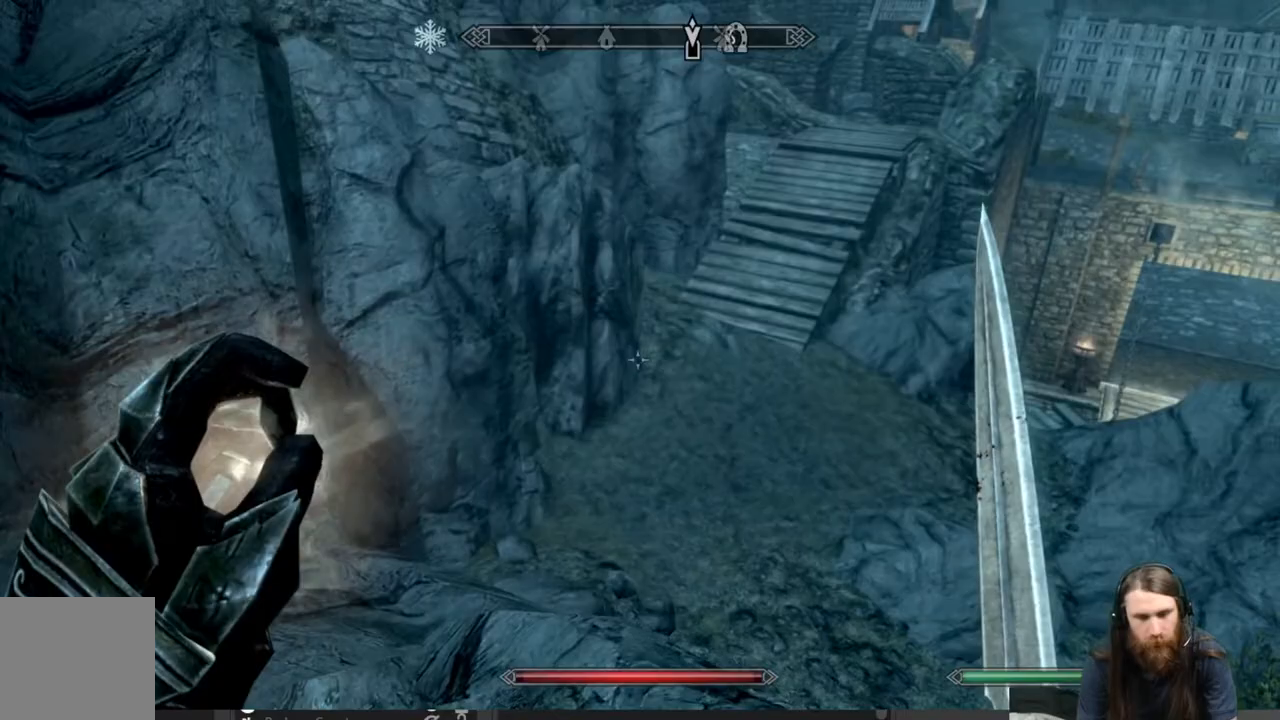
{"buttons": [], "left_stick": "up", "right_stick": "center", "events": []}
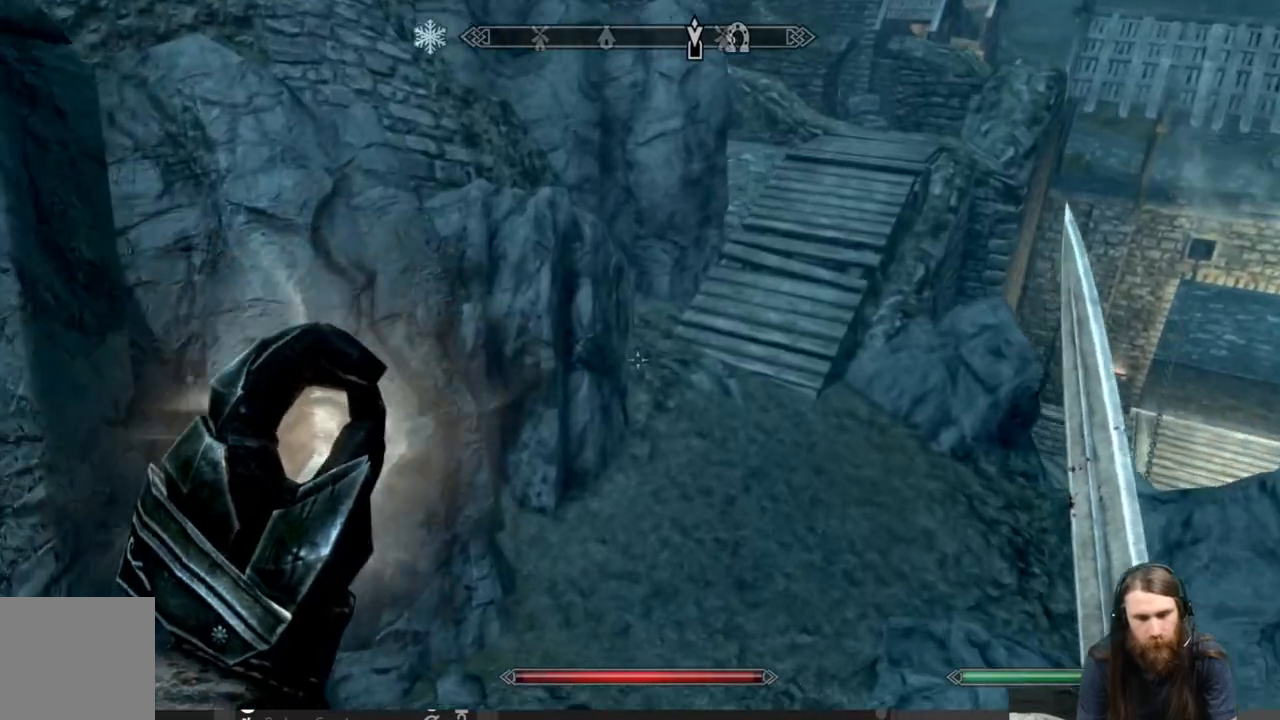
{"buttons": [], "left_stick": "up", "right_stick": "up-right", "events": [[417, "right_stick", "up-right"]]}
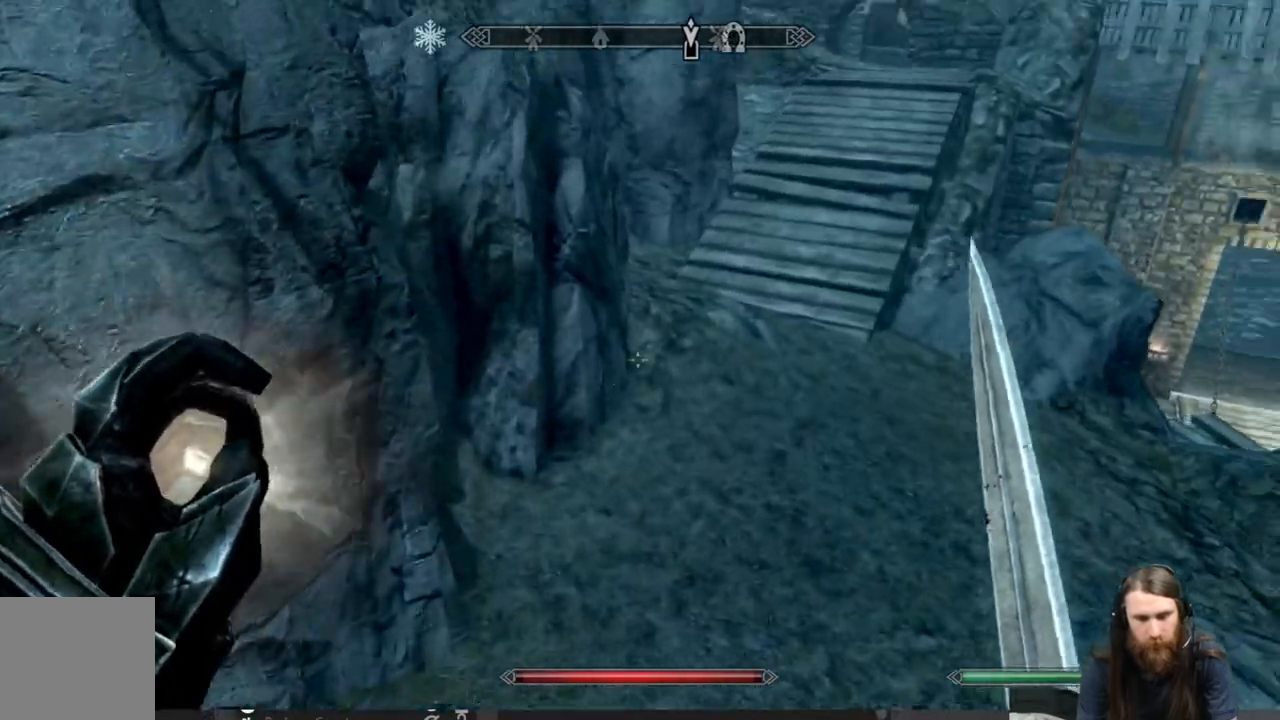
{"buttons": [], "left_stick": "up", "right_stick": "center", "events": [[483, "right_stick", "center"]]}
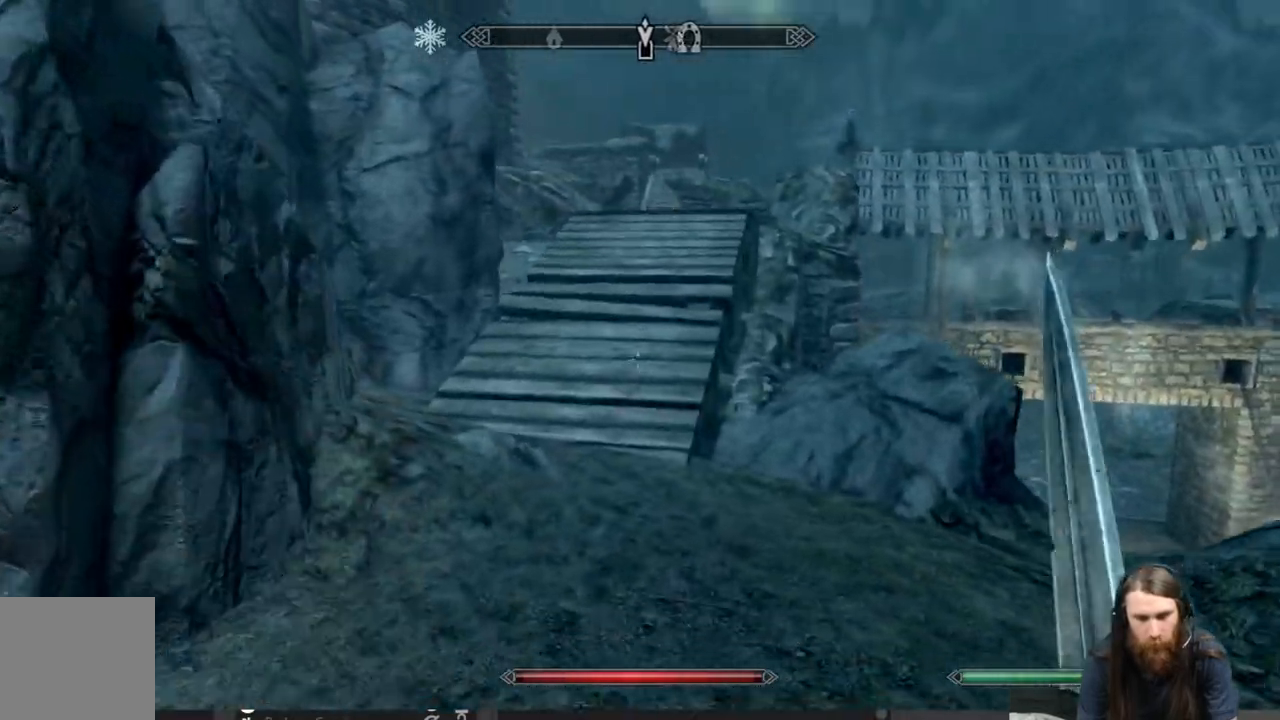
{"buttons": ["L1"], "left_stick": "up", "right_stick": "center", "events": [[250, "L1", "down"]]}
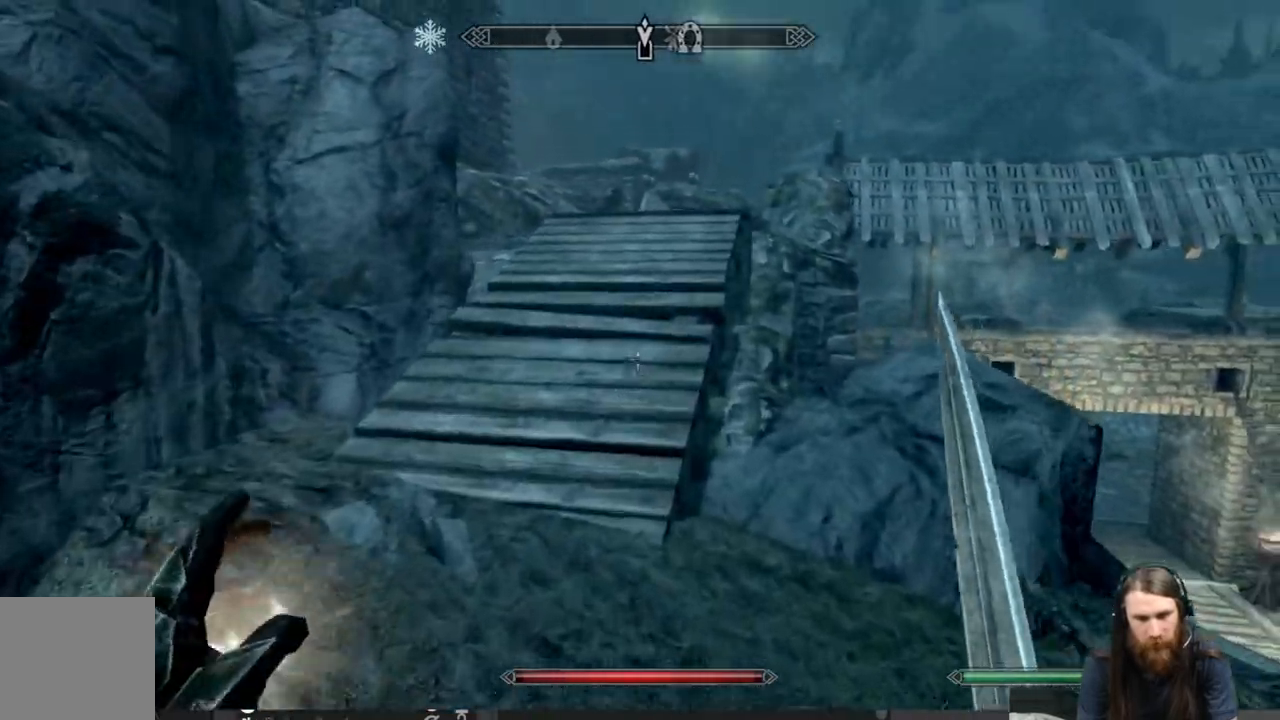
{"buttons": ["L1"], "left_stick": "up", "right_stick": "center", "events": []}
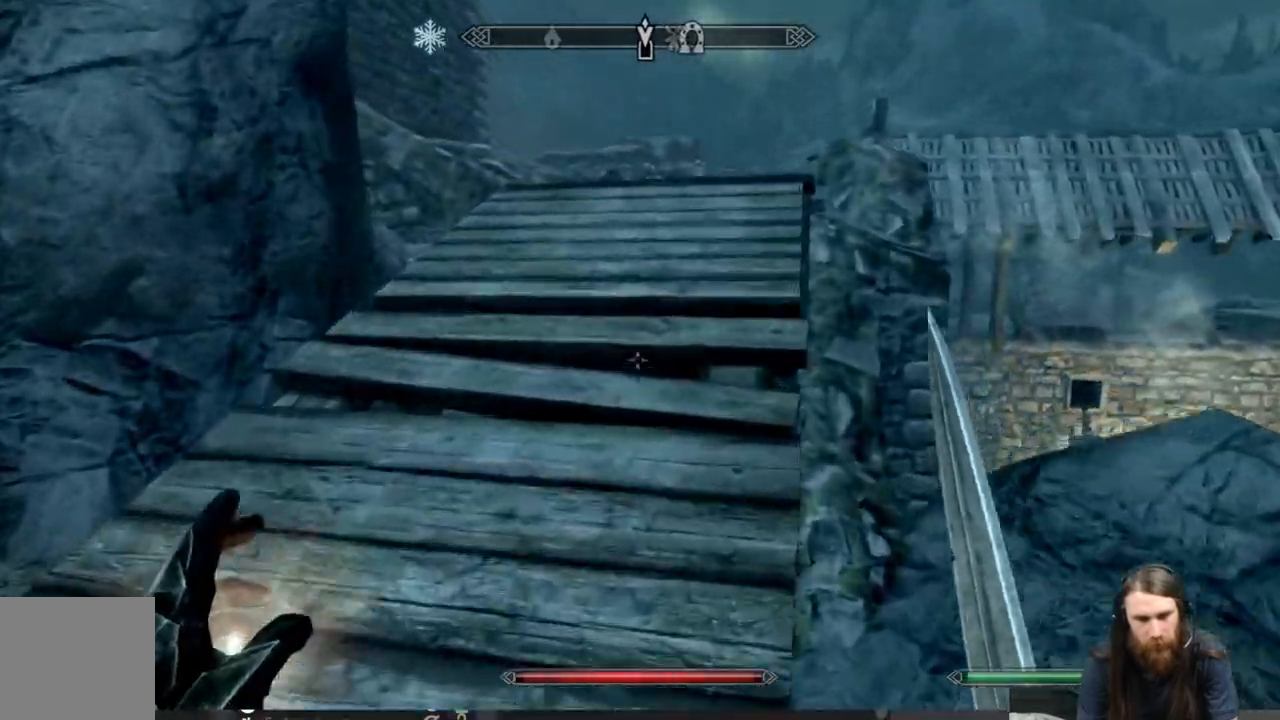
{"buttons": ["L1"], "left_stick": "up", "right_stick": "center", "events": []}
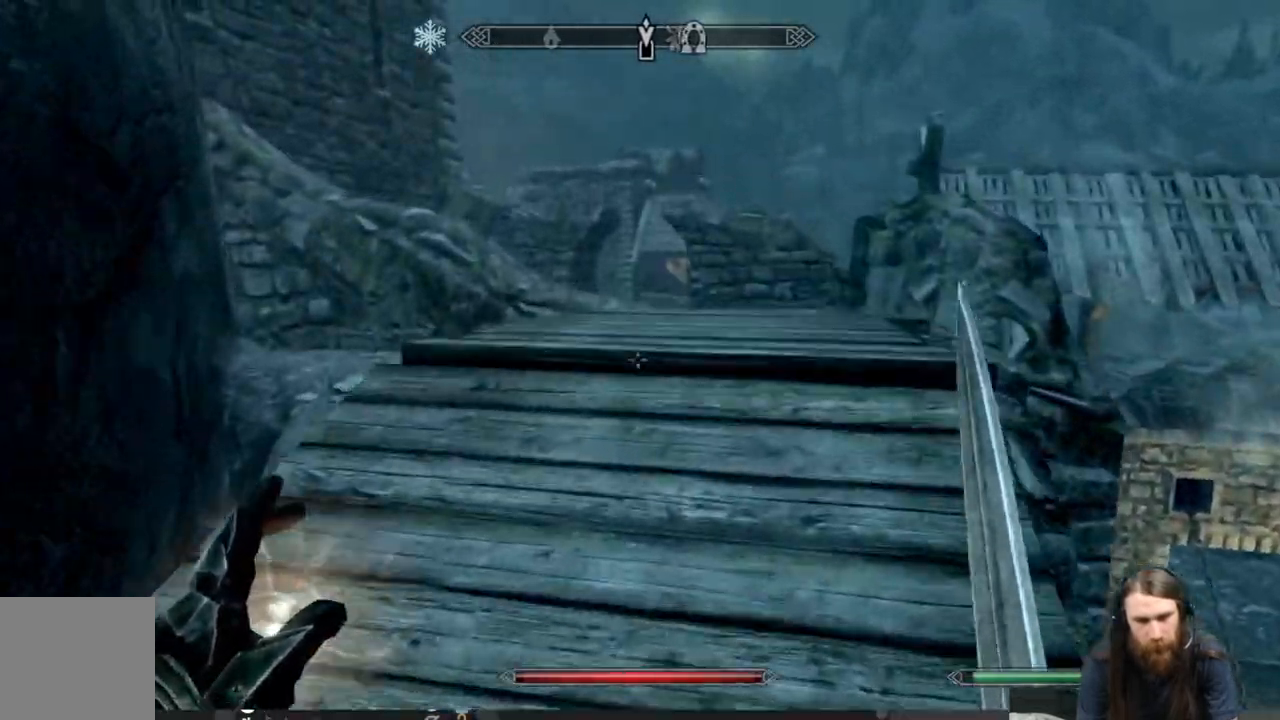
{"buttons": ["L1"], "left_stick": "up", "right_stick": "center", "events": [[250, "right_stick", "down"], [383, "right_stick", "center"]]}
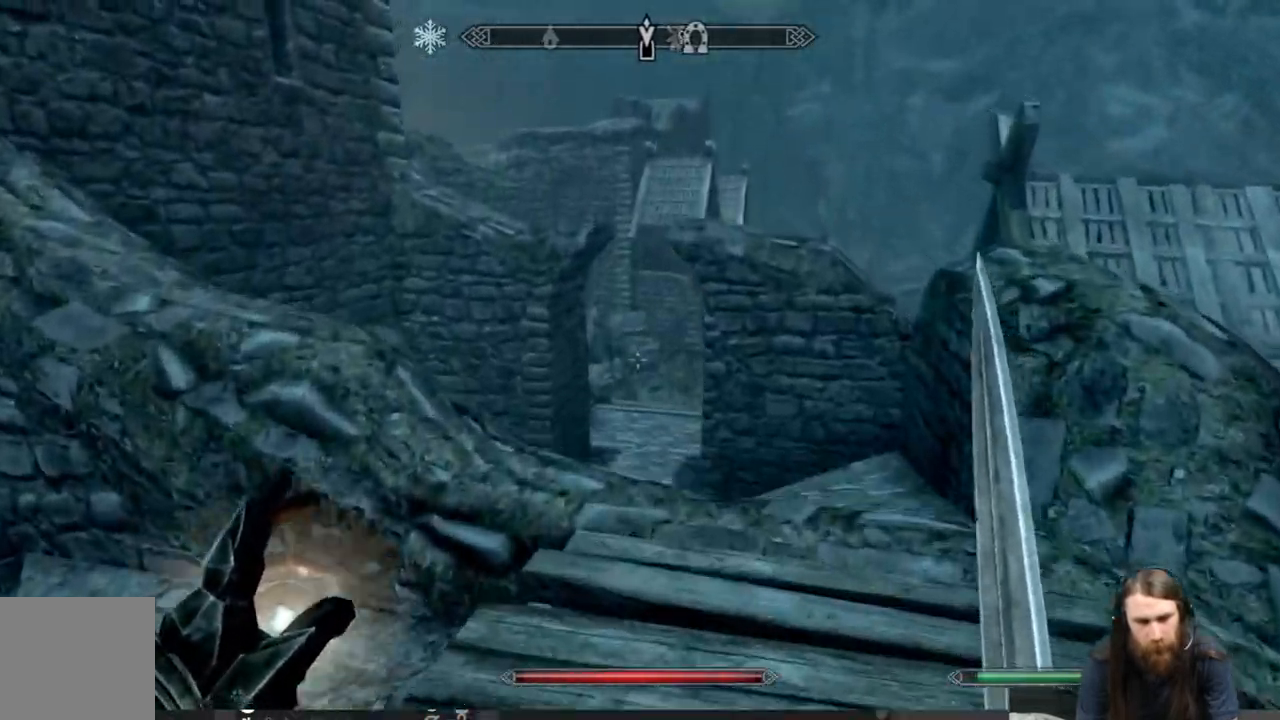
{"buttons": ["L1"], "left_stick": "up", "right_stick": "center", "events": [[17, "right_stick", "down"], [150, "right_stick", "center"]]}
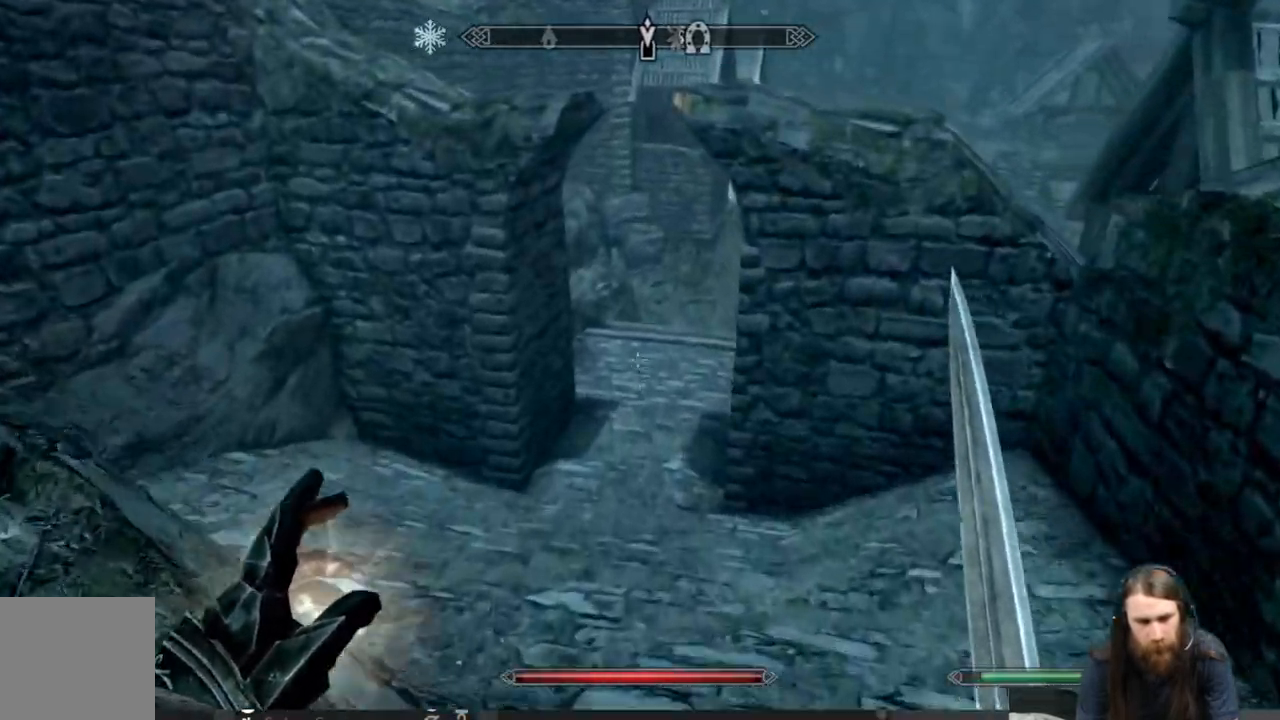
{"buttons": [], "left_stick": "up", "right_stick": "center", "events": [[67, "L1", "up"]]}
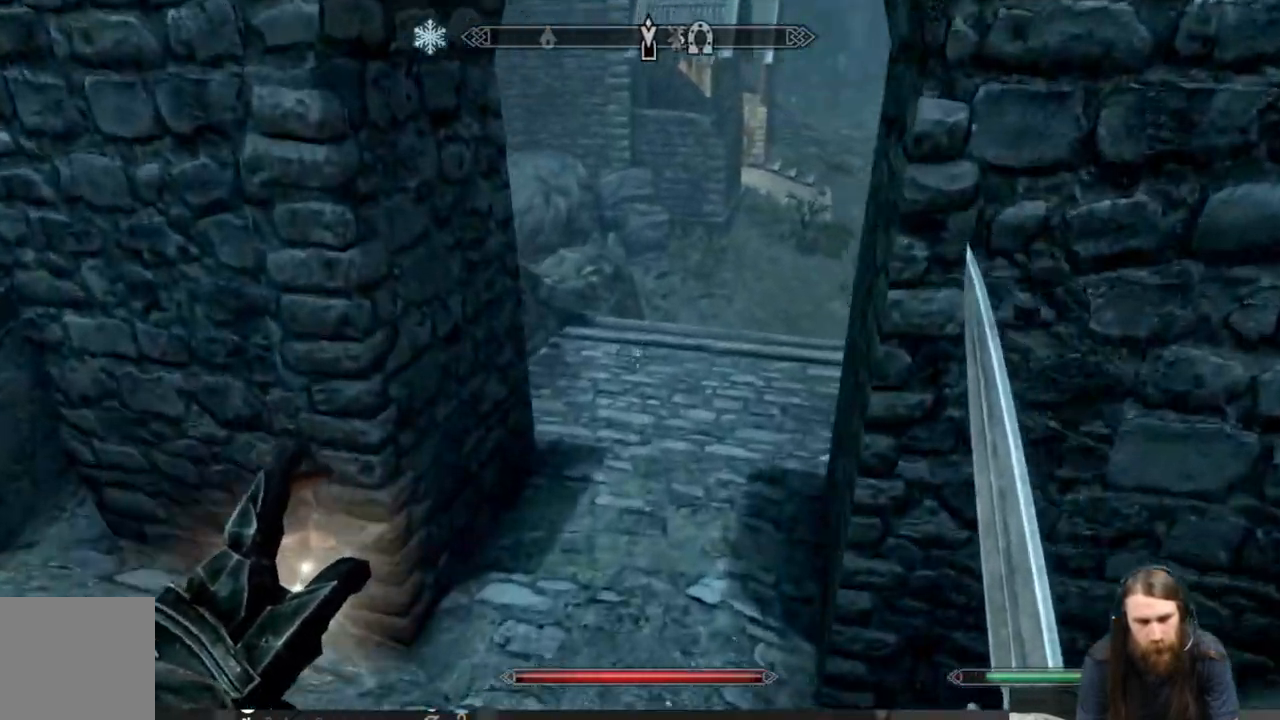
{"buttons": [], "left_stick": "up", "right_stick": "right", "events": [[217, "right_stick", "right"]]}
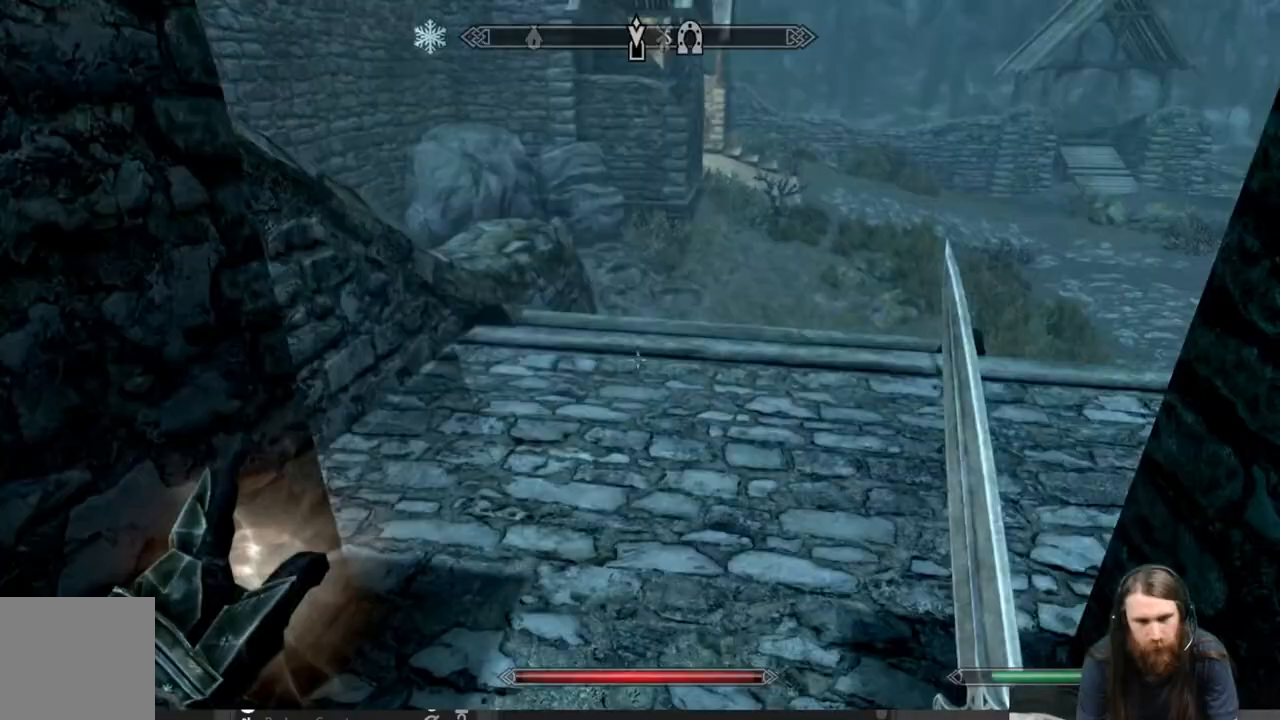
{"buttons": [], "left_stick": "up", "right_stick": "center", "events": [[383, "right_stick", "center"]]}
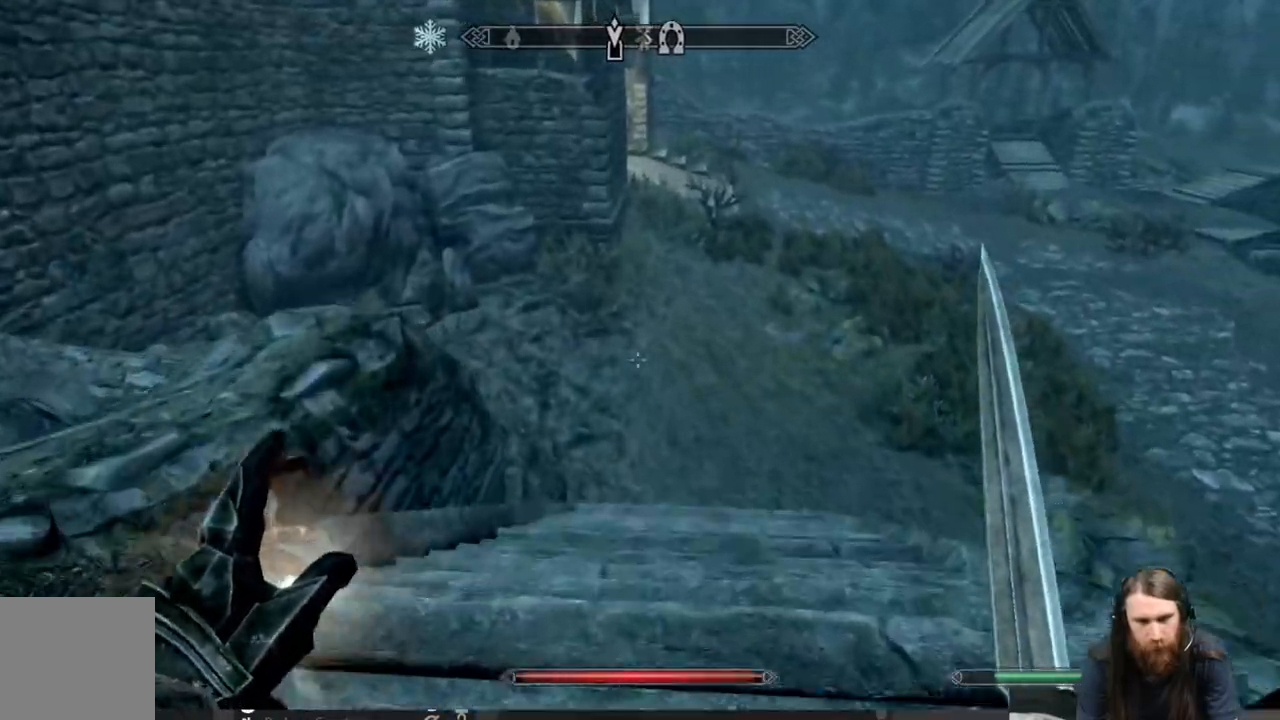
{"buttons": ["A"], "left_stick": "up", "right_stick": "center", "events": [[133, "A", "down"]]}
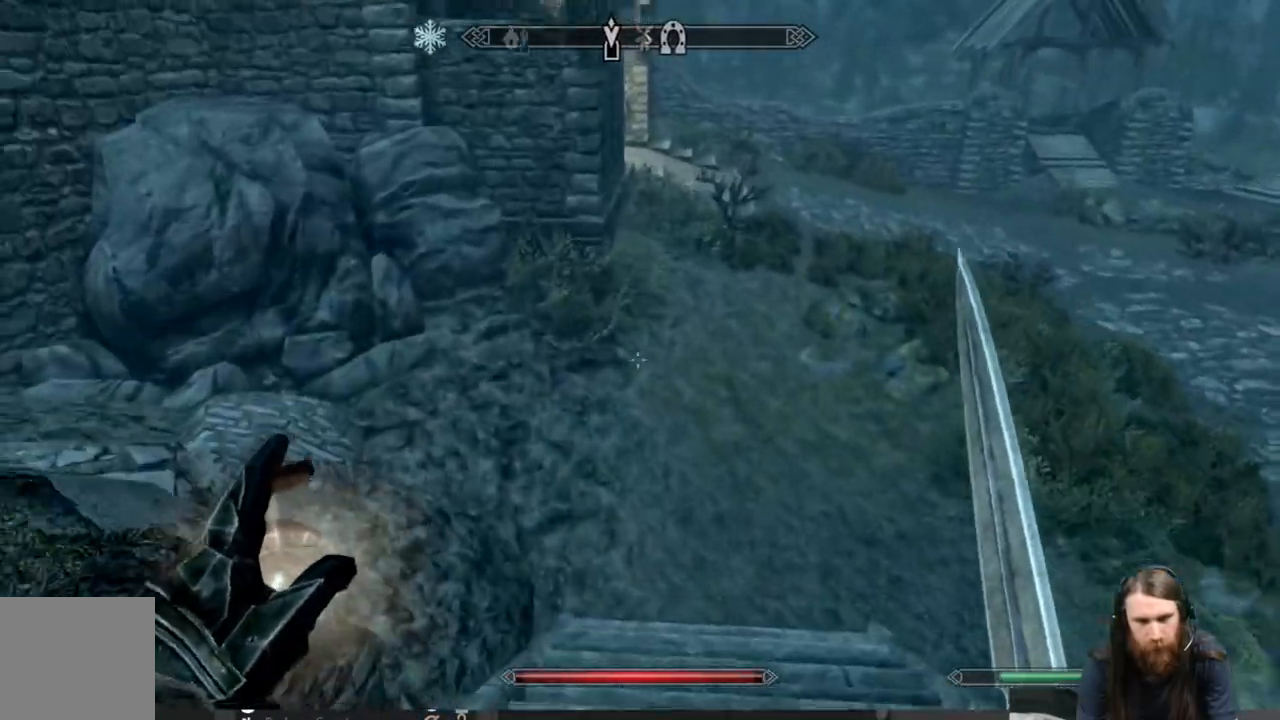
{"buttons": [], "left_stick": "up", "right_stick": "center", "events": [[133, "A", "up"], [317, "A", "down"], [450, "A", "up"]]}
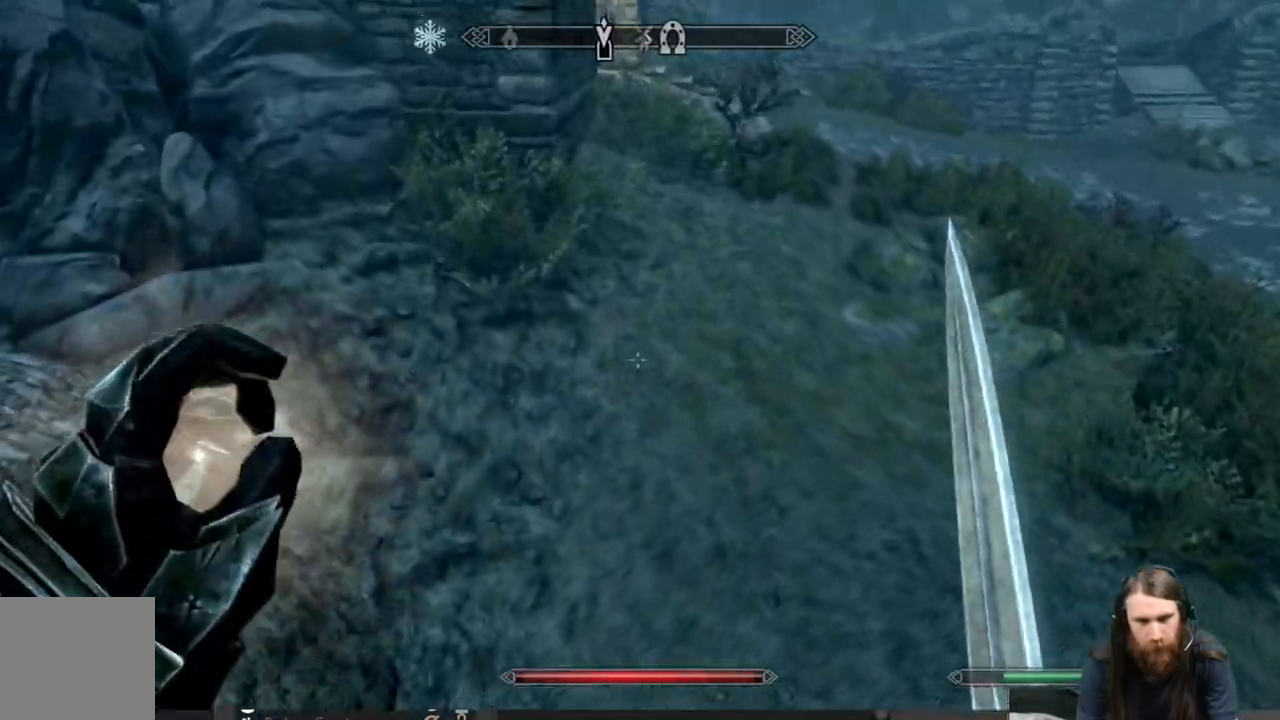
{"buttons": [], "left_stick": "up", "right_stick": "up", "events": [[217, "right_stick", "up"]]}
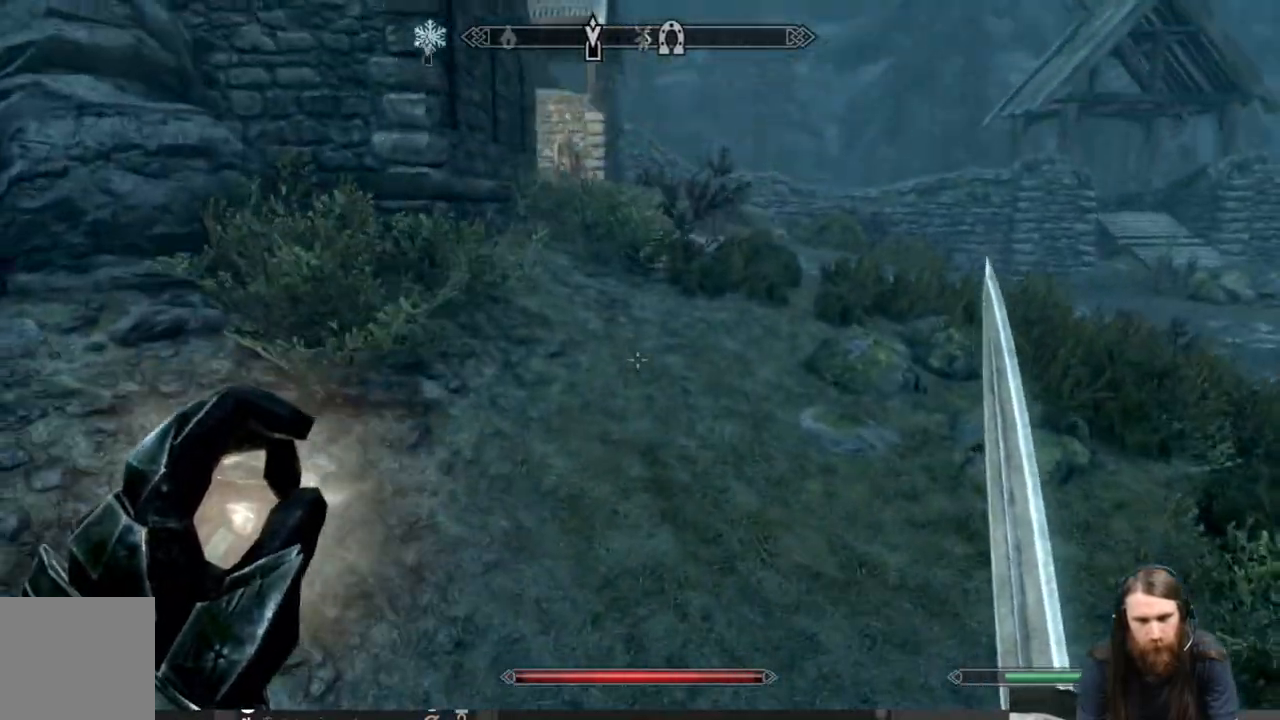
{"buttons": ["L1"], "left_stick": "up", "right_stick": "up", "events": [[367, "L1", "down"]]}
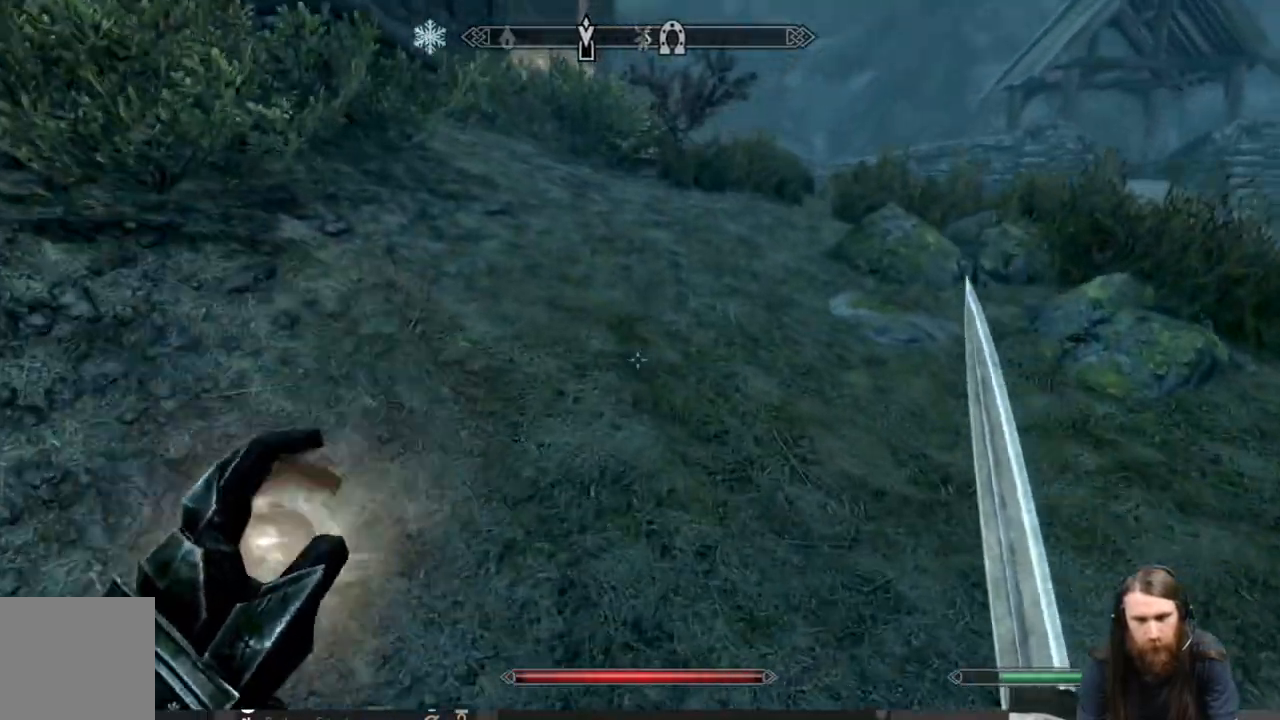
{"buttons": ["L1"], "left_stick": "up", "right_stick": "up", "events": []}
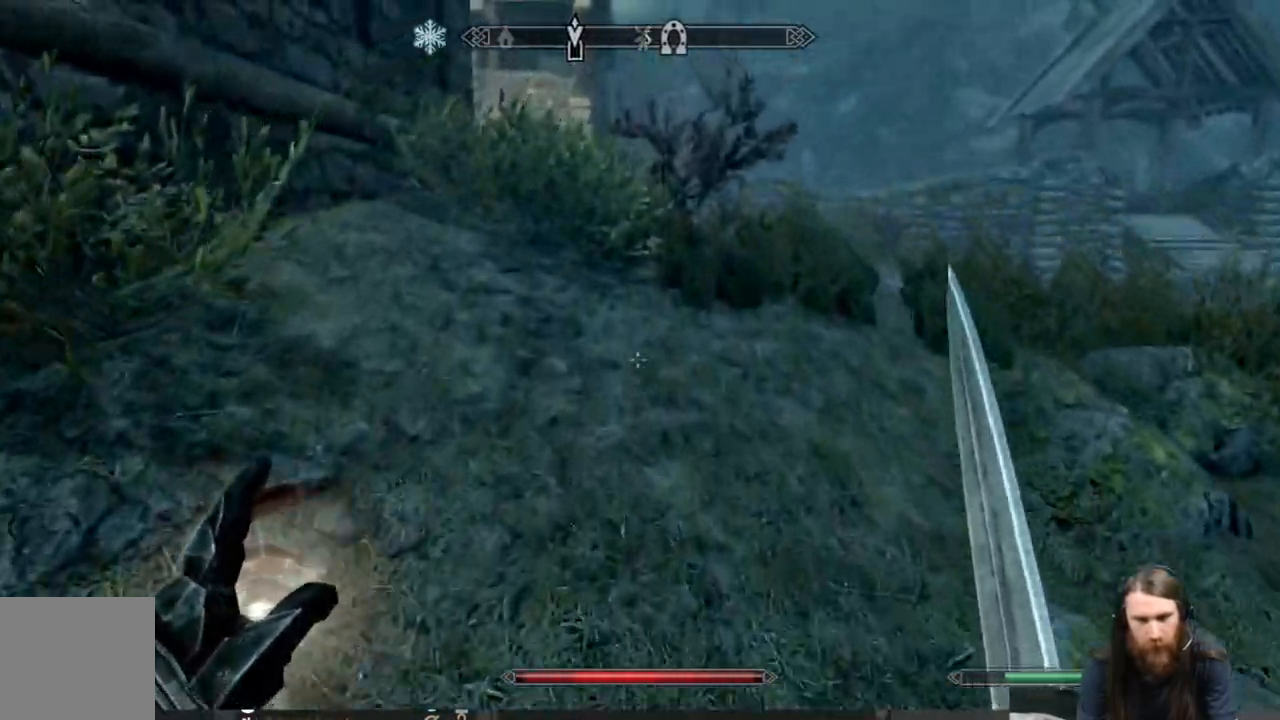
{"buttons": ["L1"], "left_stick": "up", "right_stick": "center", "events": [[17, "right_stick", "up-left"], [167, "right_stick", "center"], [217, "L1", "up"], [500, "L1", "down"]]}
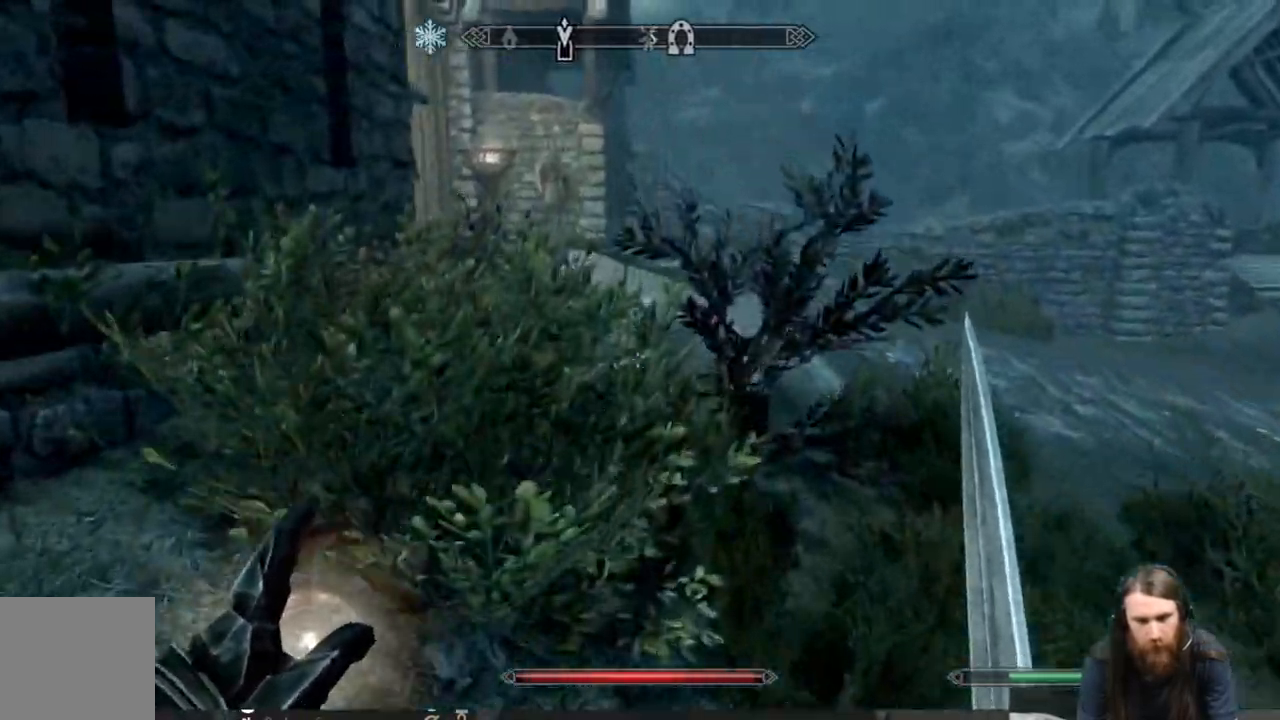
{"buttons": [], "left_stick": "up", "right_stick": "center", "events": [[183, "L1", "up"]]}
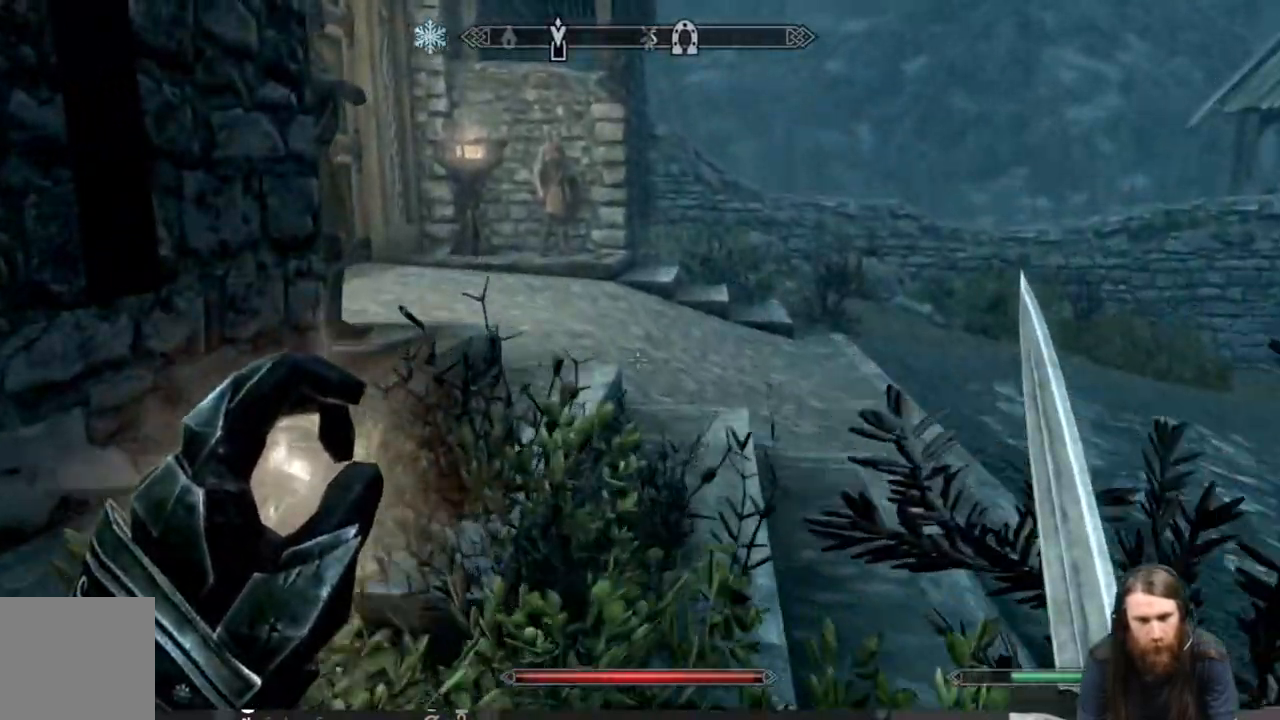
{"buttons": [], "left_stick": "up-right", "right_stick": "left", "events": [[367, "right_stick", "left"], [467, "left_stick", "up-right"]]}
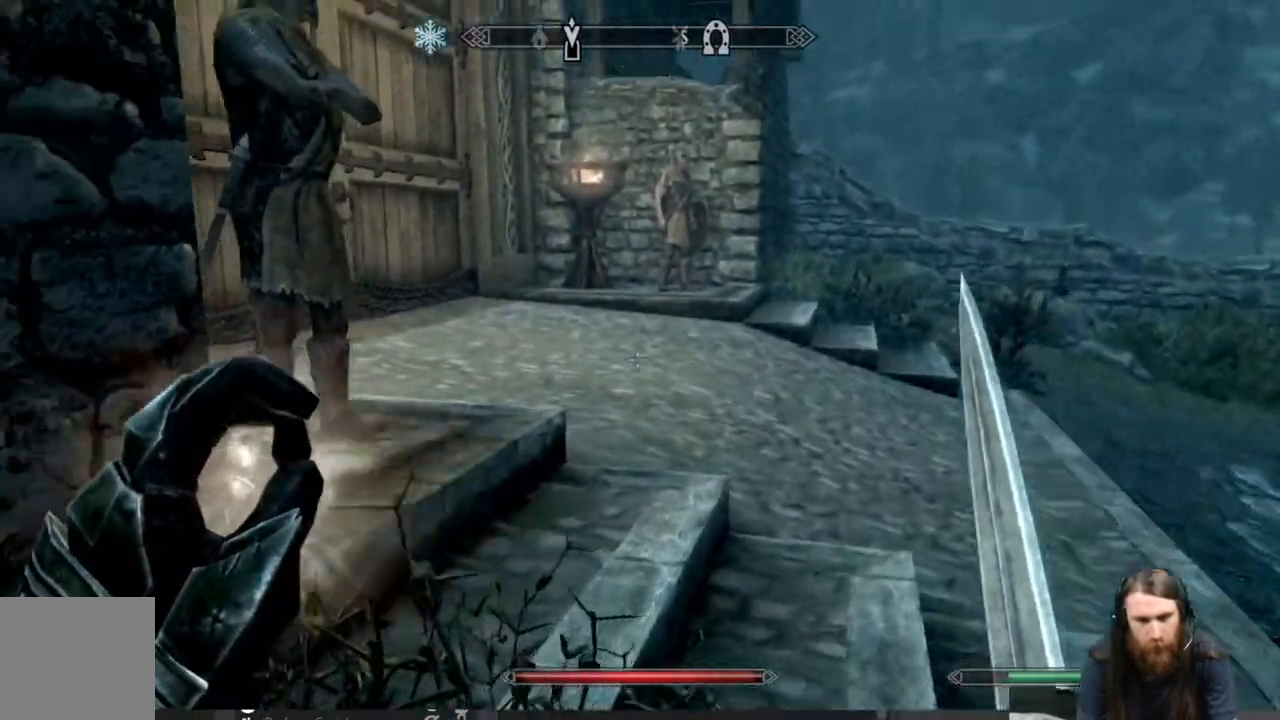
{"buttons": [], "left_stick": "up-right", "right_stick": "center", "events": [[67, "right_stick", "center"], [133, "right_stick", "left"], [500, "right_stick", "center"]]}
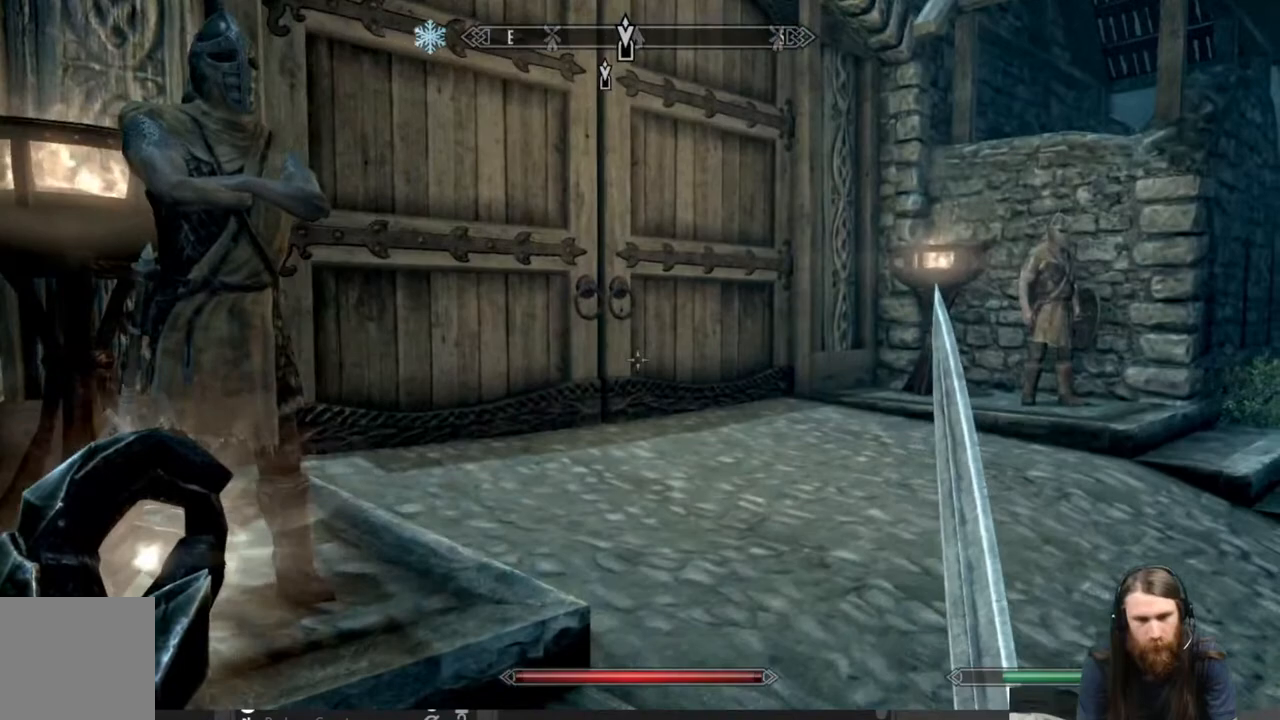
{"buttons": [], "left_stick": "up-right", "right_stick": "down-left", "events": [[117, "right_stick", "left"], [350, "right_stick", "center"], [500, "right_stick", "down-left"]]}
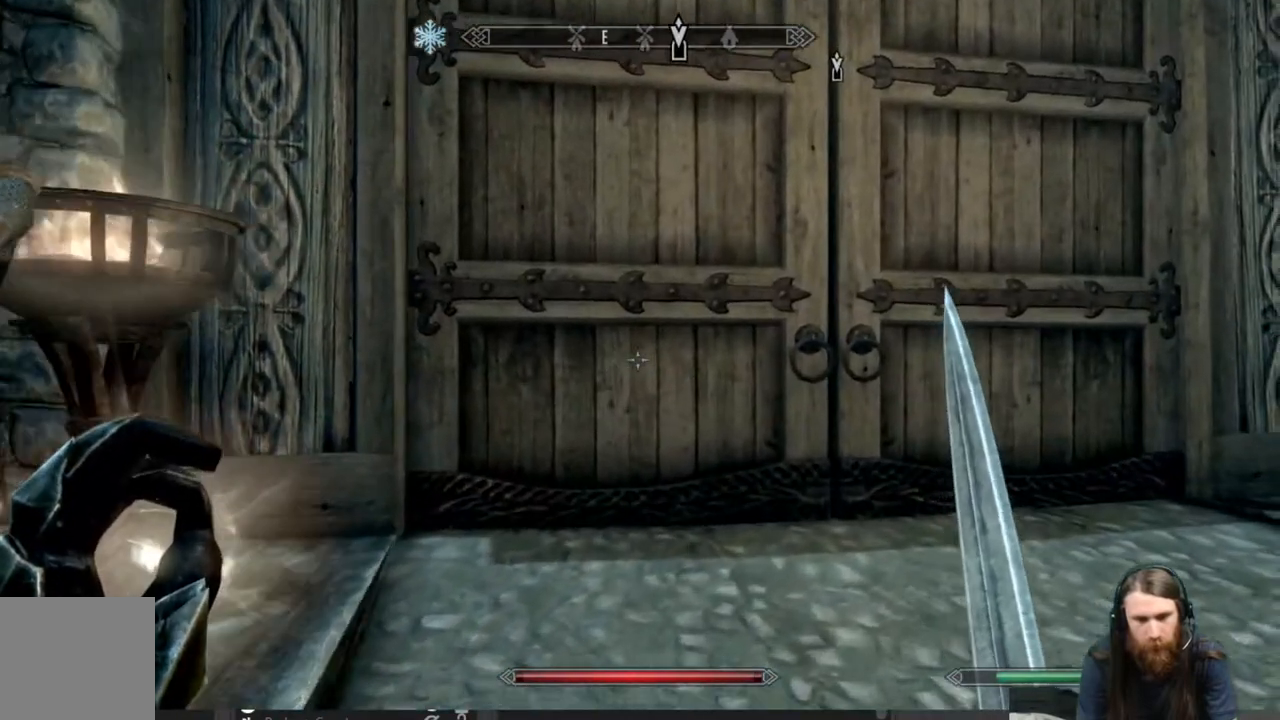
{"buttons": [], "left_stick": "up-right", "right_stick": "center", "events": [[117, "right_stick", "center"]]}
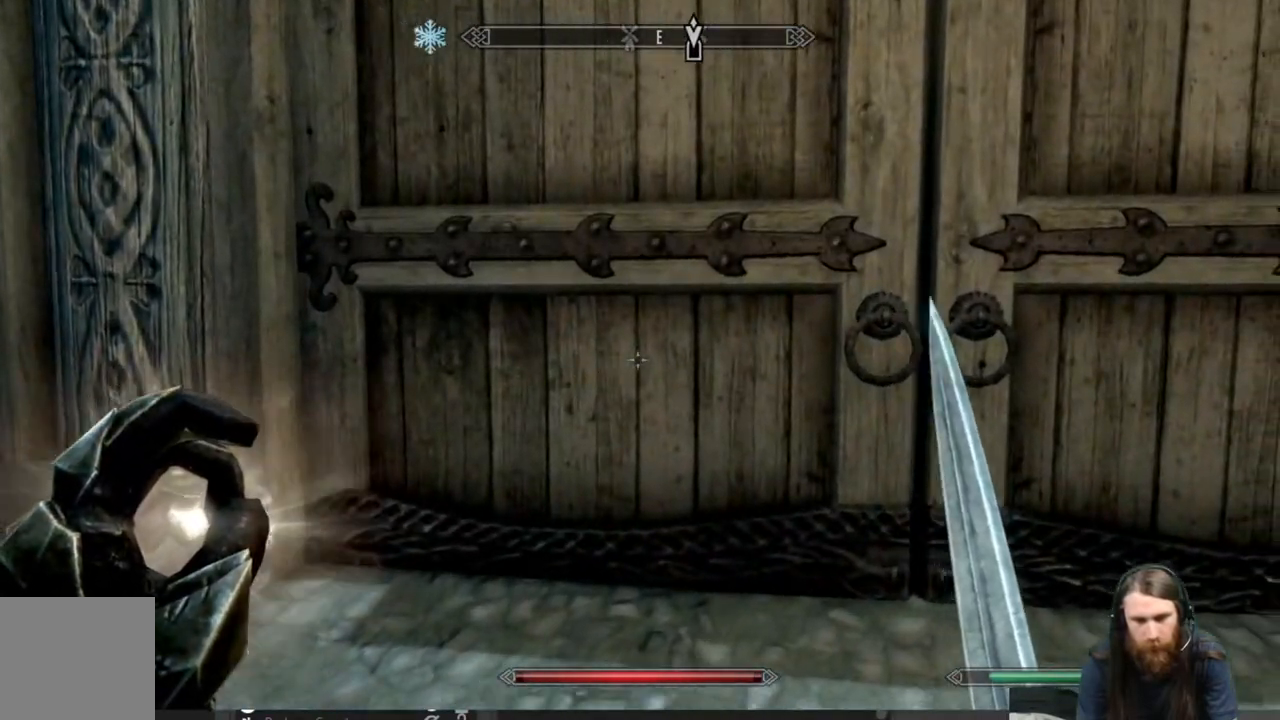
{"buttons": ["Y"], "left_stick": "center", "right_stick": "center", "events": [[483, "Y", "down"], [500, "left_stick", "center"]]}